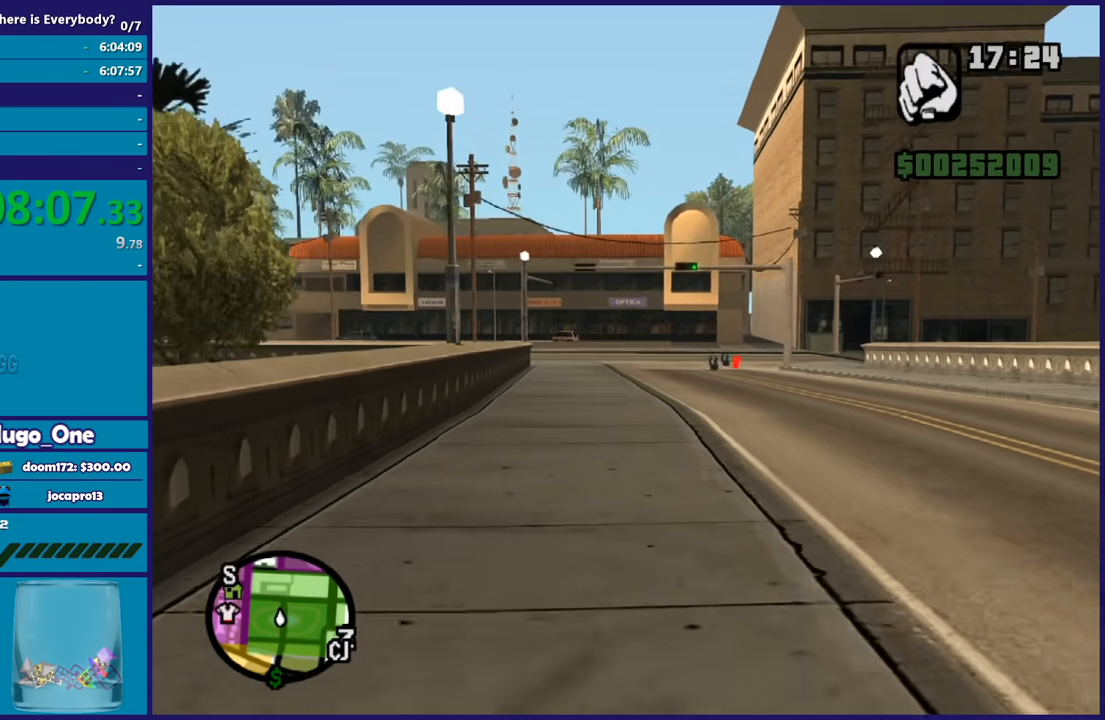
Gameplay with a controller (Xbox layout); each line is a JSON object with the inputs held at the frame after it. "button_events" lists button changes between this image and that frame as [ms after this image, input, new state], when the widget could be followed in between (sticks are given only as held states).
{"buttons": ["A"], "left_stick": "up", "right_stick": "center", "button_events": [[66, "A", "down"], [166, "A", "up"], [267, "A", "down"], [367, "A", "up"], [467, "A", "down"]]}
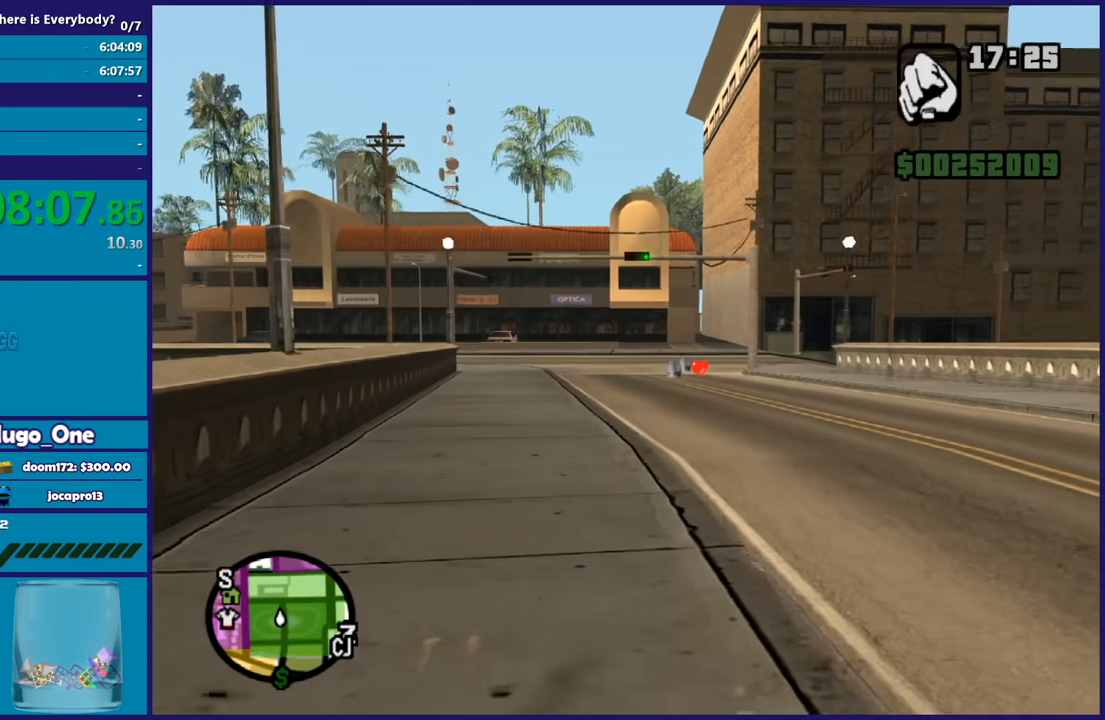
{"buttons": [], "left_stick": "up", "right_stick": "center", "button_events": [[100, "A", "up"], [200, "A", "down"], [300, "A", "up"], [367, "A", "down"], [501, "A", "up"]]}
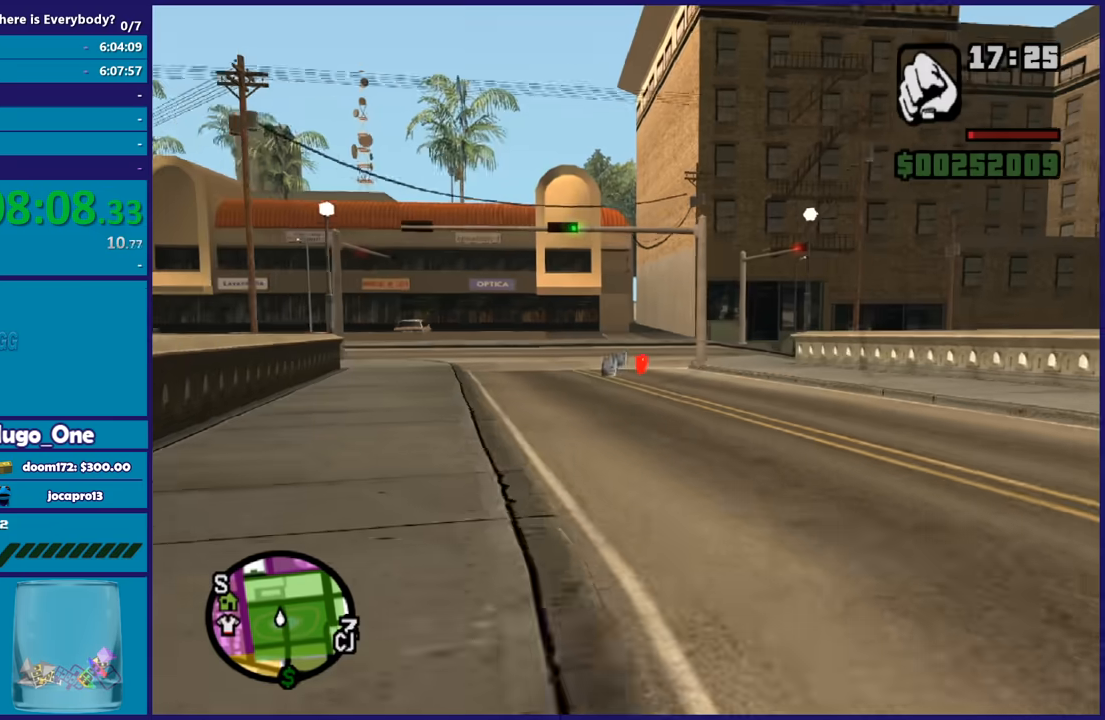
{"buttons": ["A"], "left_stick": "up", "right_stick": "center", "button_events": [[100, "A", "down"], [200, "A", "up"], [300, "A", "down"], [433, "A", "up"], [500, "A", "down"]]}
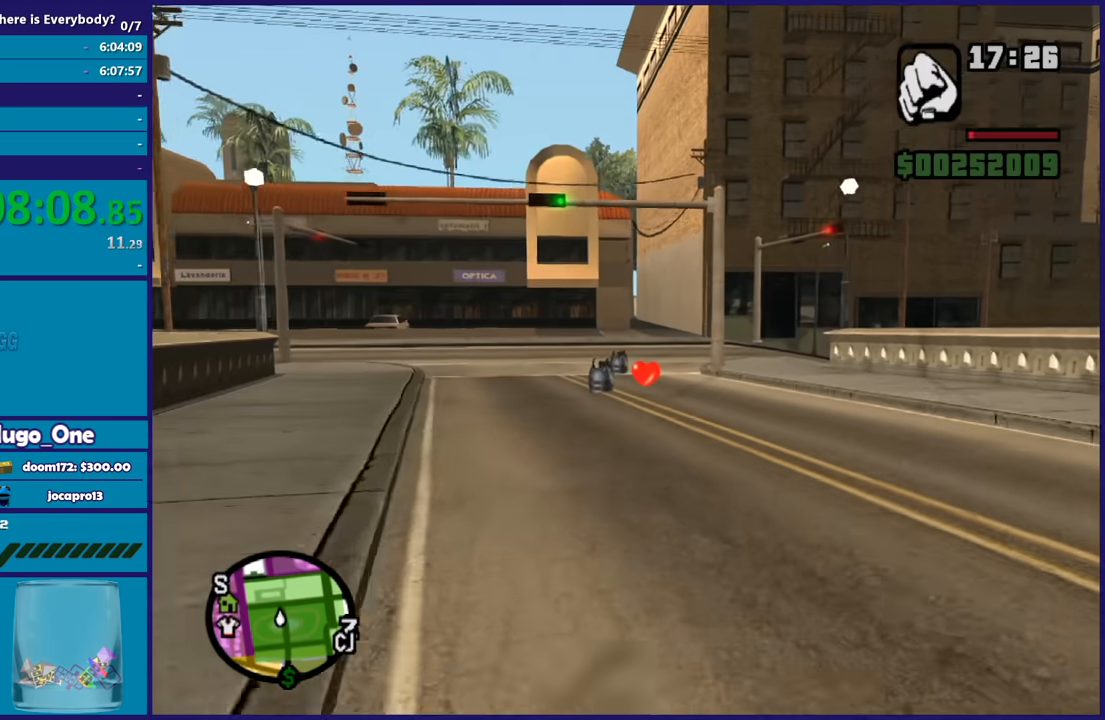
{"buttons": [], "left_stick": "up", "right_stick": "center", "button_events": [[100, "A", "up"], [200, "A", "down"], [300, "A", "up"]]}
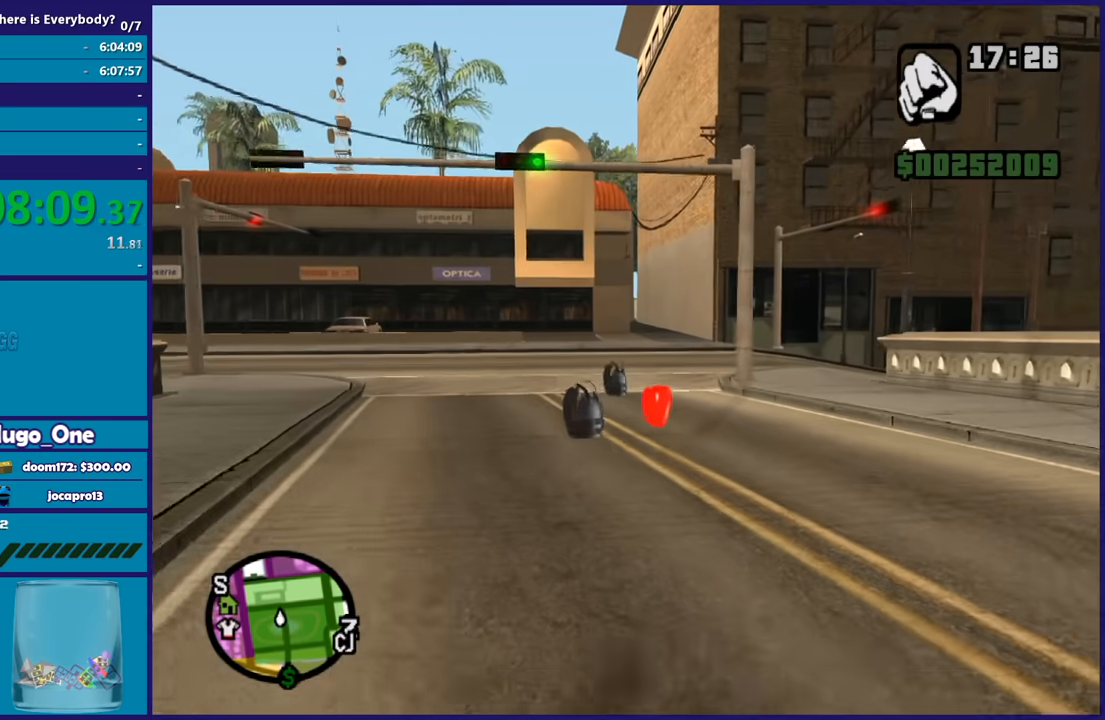
{"buttons": ["A"], "left_stick": "up", "right_stick": "center", "button_events": [[66, "A", "down"], [200, "A", "up"], [267, "A", "down"], [367, "A", "up"], [467, "A", "down"]]}
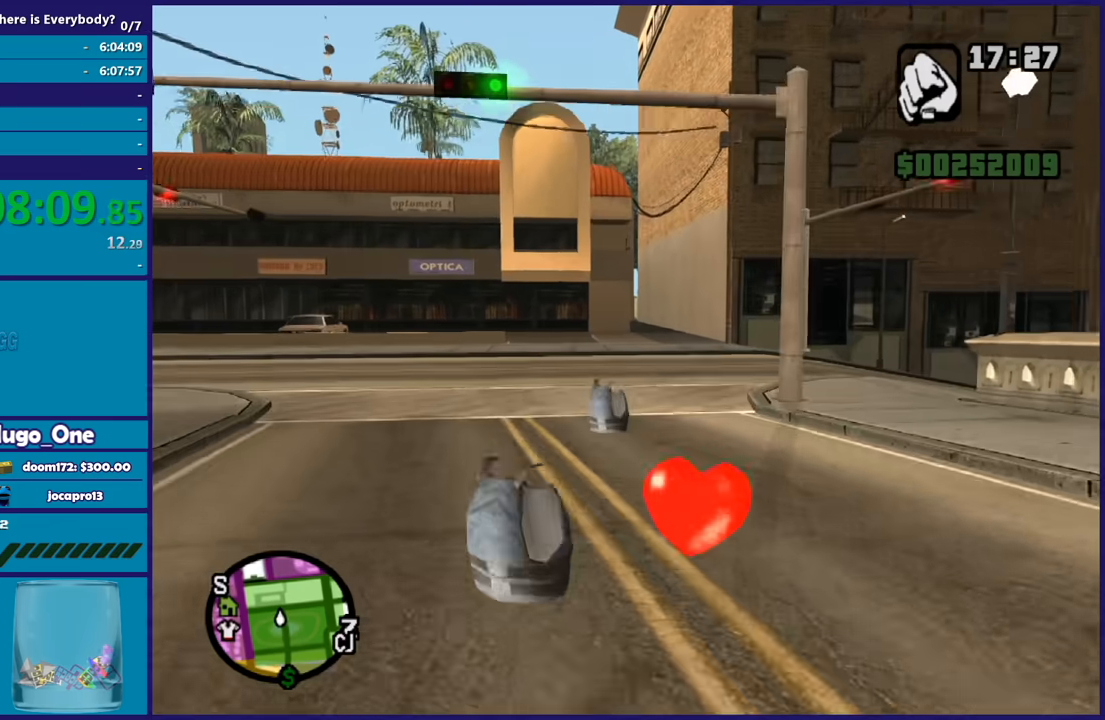
{"buttons": [], "left_stick": "left", "right_stick": "center", "button_events": [[67, "A", "up"], [167, "A", "down"], [267, "A", "up"], [367, "A", "down"], [467, "A", "up"]]}
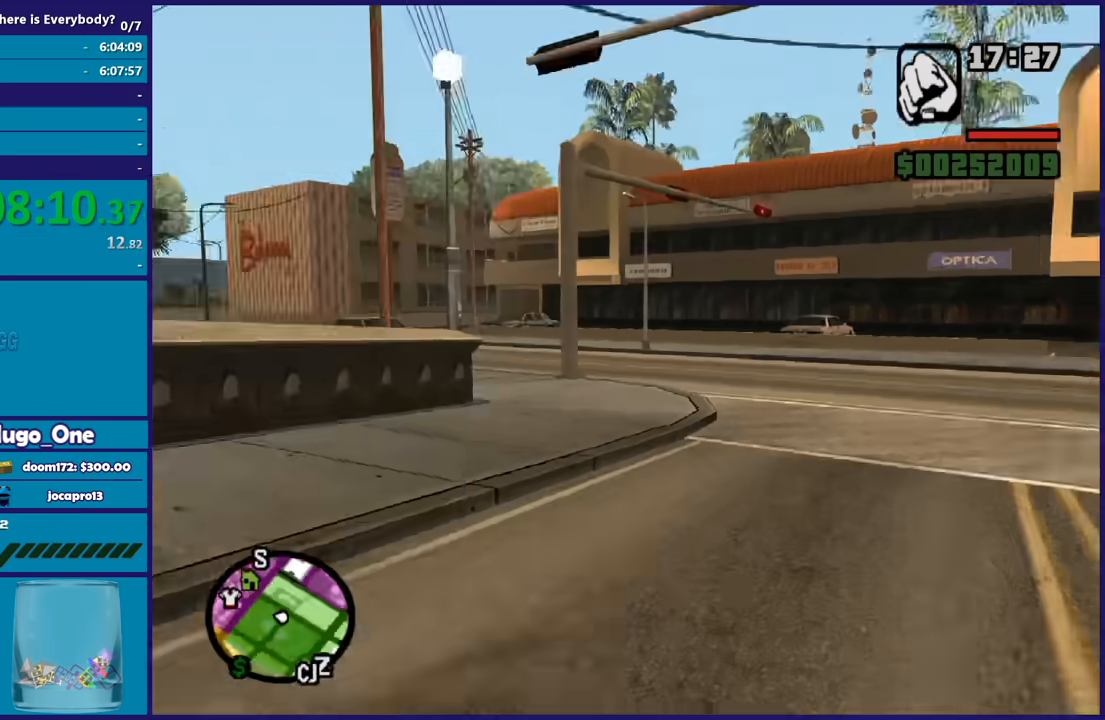
{"buttons": [], "left_stick": "up-left", "right_stick": "left", "button_events": [[66, "A", "down"], [166, "A", "up"]]}
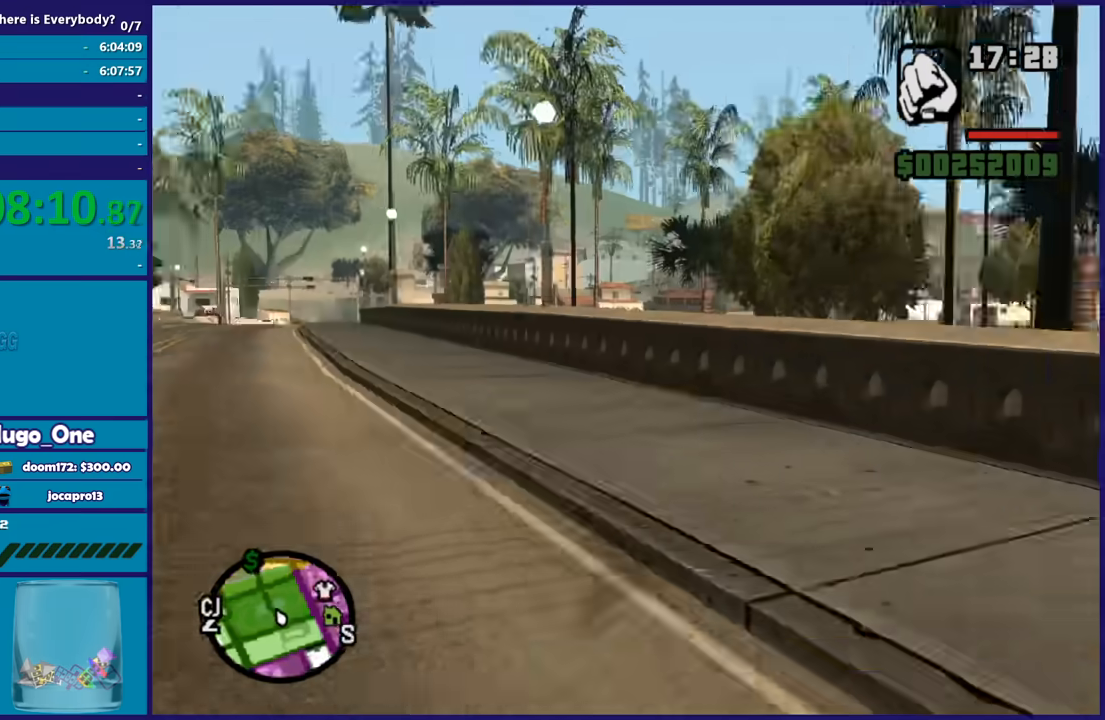
{"buttons": [], "left_stick": "left", "right_stick": "left", "button_events": []}
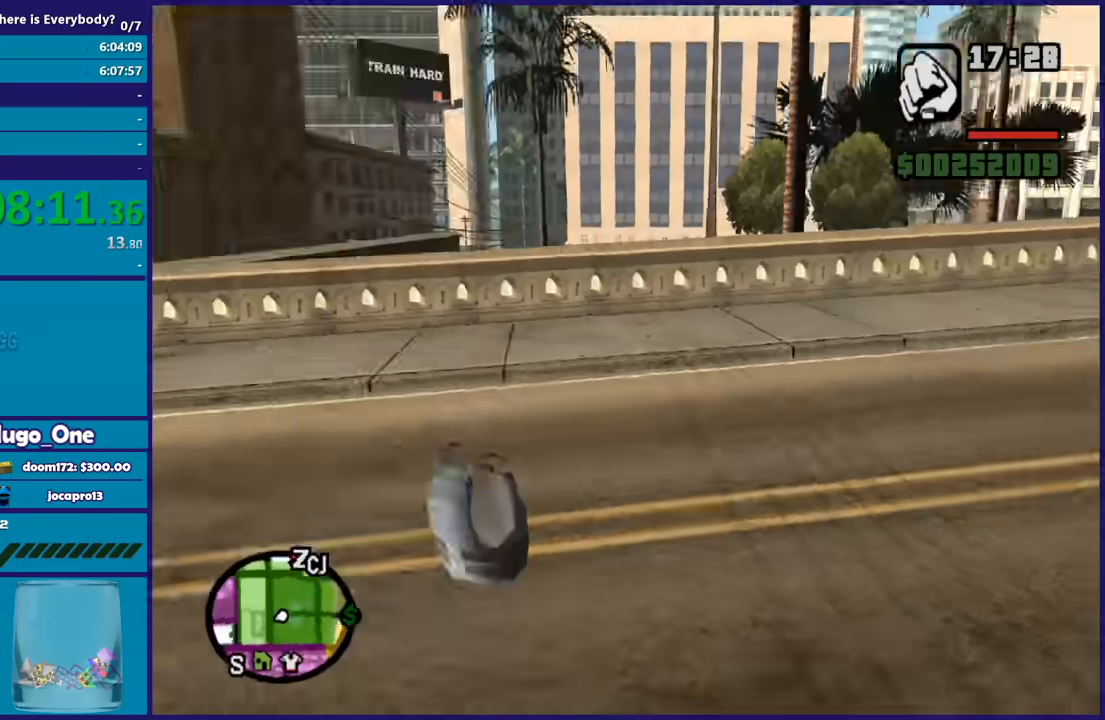
{"buttons": [], "left_stick": "up-right", "right_stick": "center", "button_events": [[333, "A", "down"], [467, "A", "up"]]}
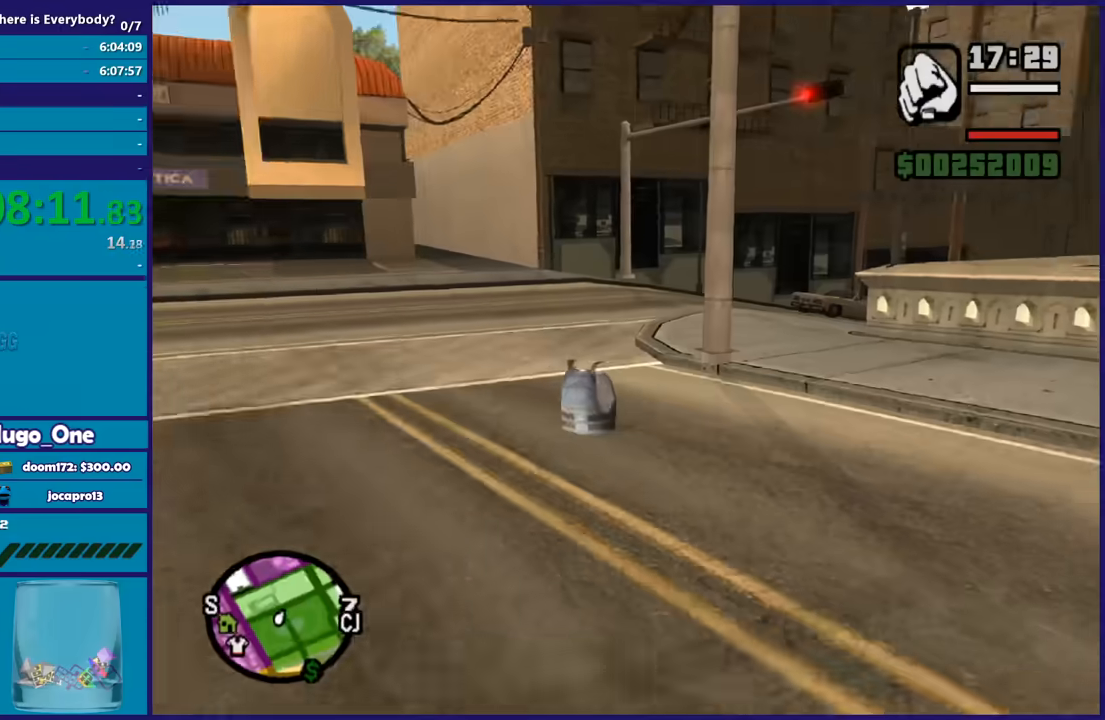
{"buttons": [], "left_stick": "up-right", "right_stick": "right", "button_events": []}
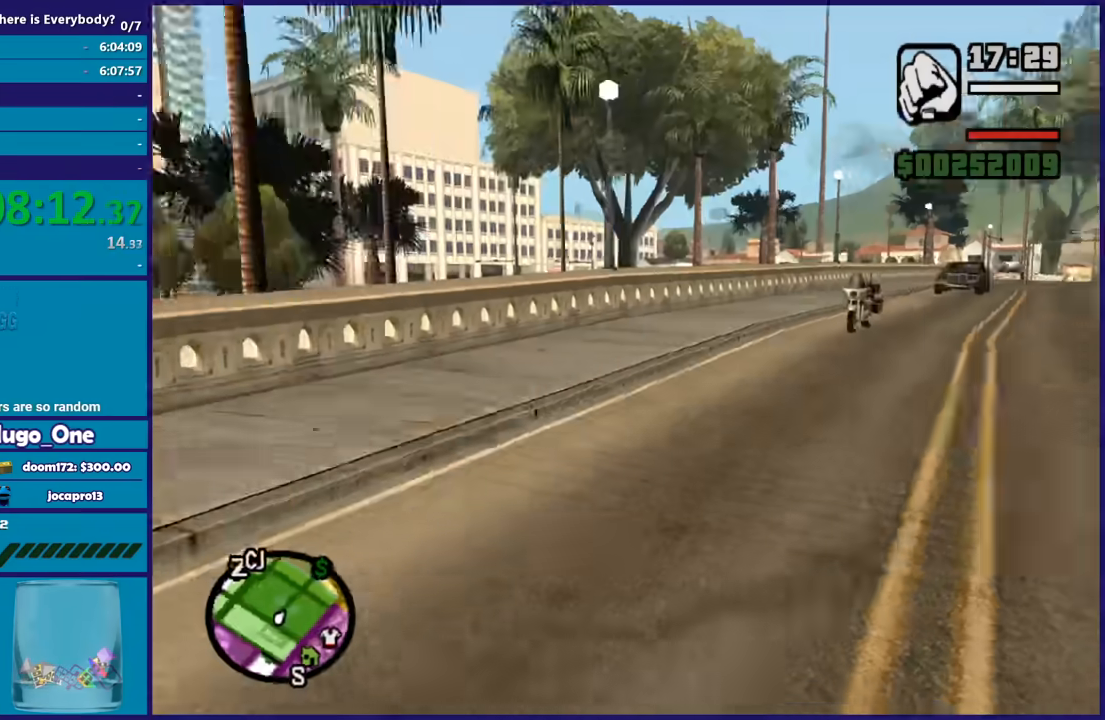
{"buttons": [], "left_stick": "up", "right_stick": "center", "button_events": [[166, "A", "down"], [300, "A", "up"], [367, "A", "down"], [467, "A", "up"]]}
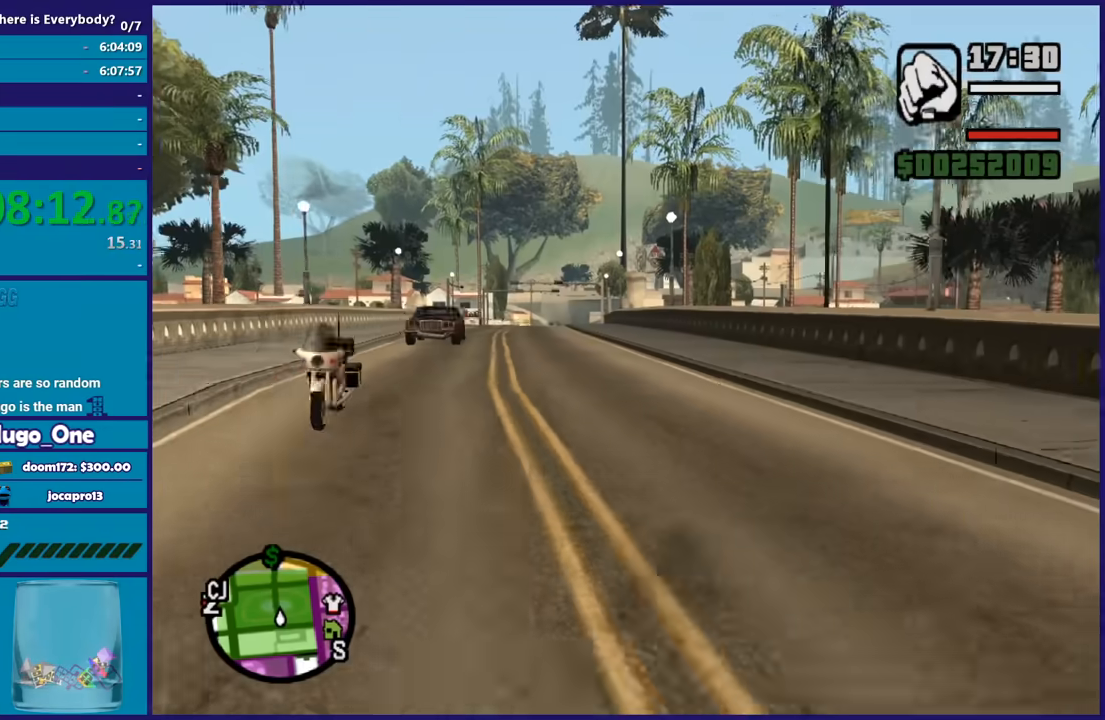
{"buttons": ["A"], "left_stick": "up", "right_stick": "center", "button_events": [[67, "A", "down"], [167, "A", "up"], [267, "A", "down"], [401, "A", "up"], [467, "A", "down"]]}
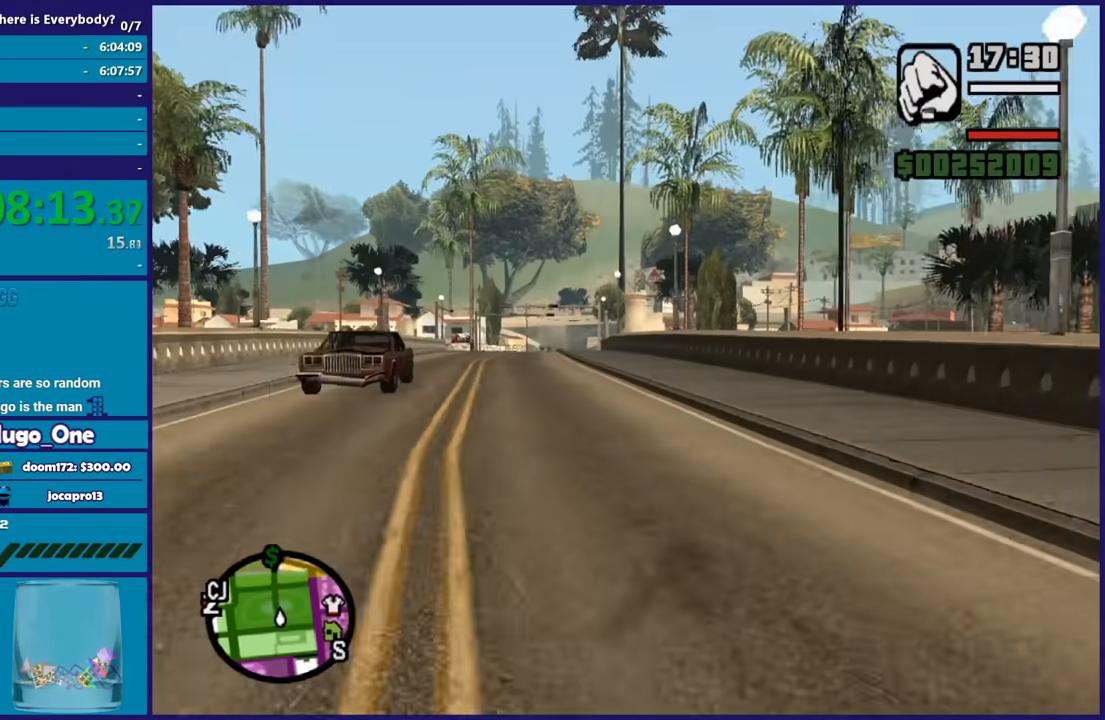
{"buttons": [], "left_stick": "down-left", "right_stick": "left", "button_events": [[66, "A", "up"]]}
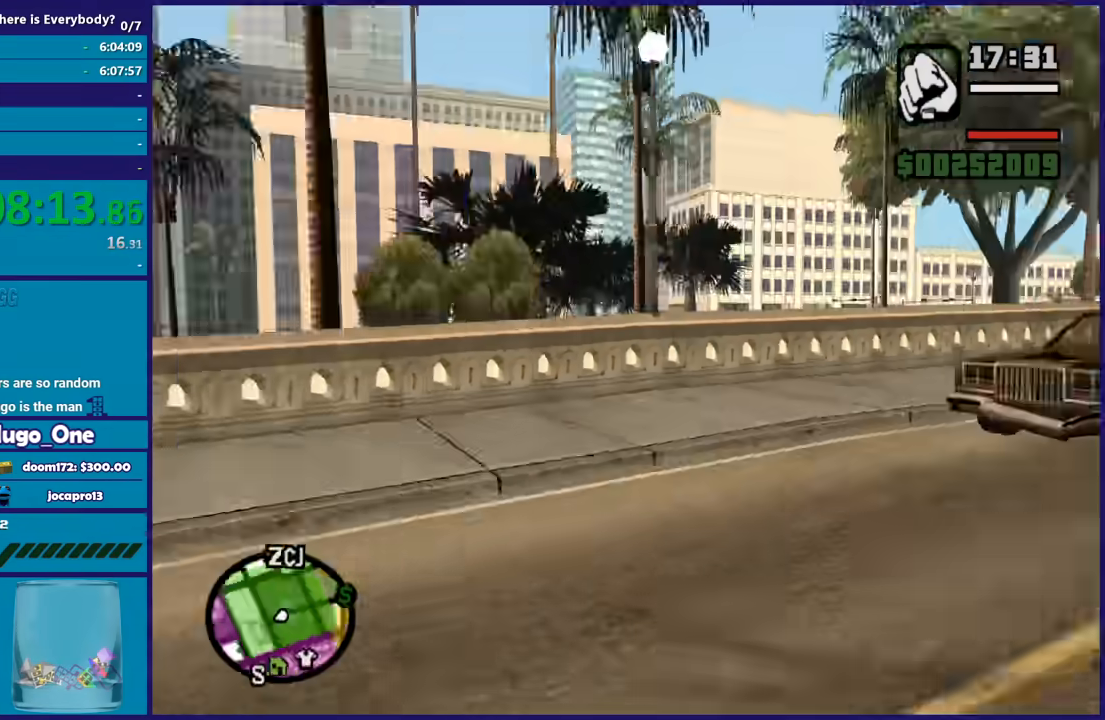
{"buttons": ["A"], "left_stick": "up", "right_stick": "center", "button_events": [[501, "A", "down"]]}
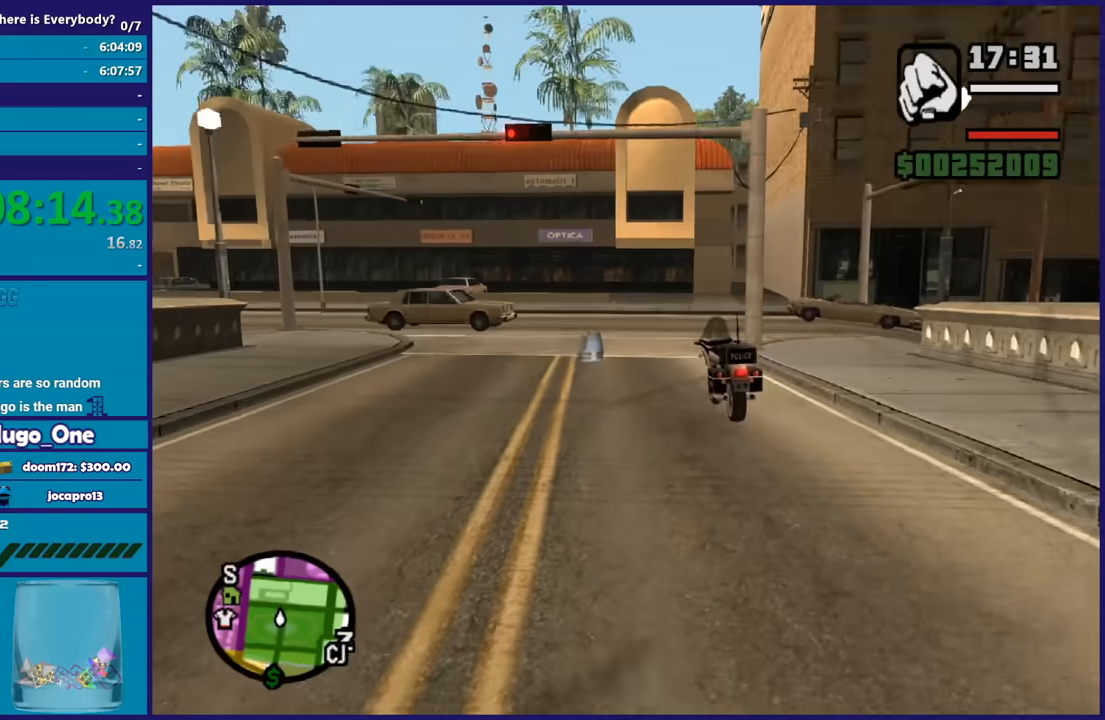
{"buttons": ["A"], "left_stick": "up", "right_stick": "center", "button_events": [[133, "A", "up"], [200, "A", "down"], [333, "A", "up"], [433, "A", "down"]]}
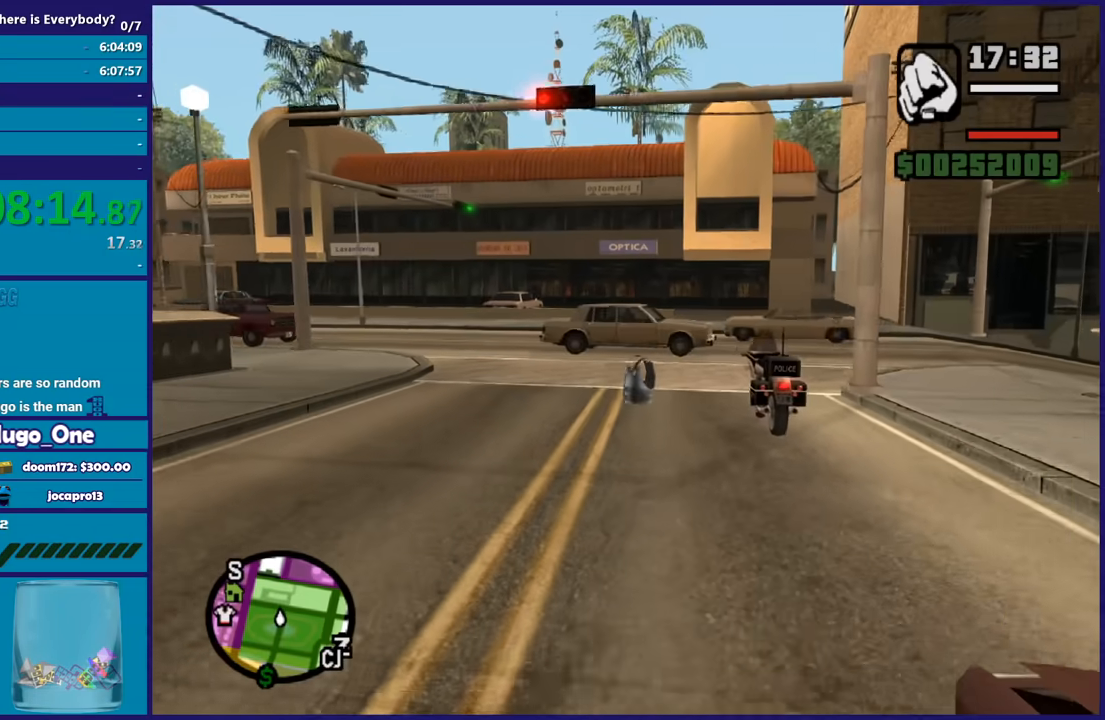
{"buttons": [], "left_stick": "up", "right_stick": "center", "button_events": [[34, "A", "up"], [134, "A", "down"], [234, "A", "up"], [334, "A", "down"], [434, "A", "up"]]}
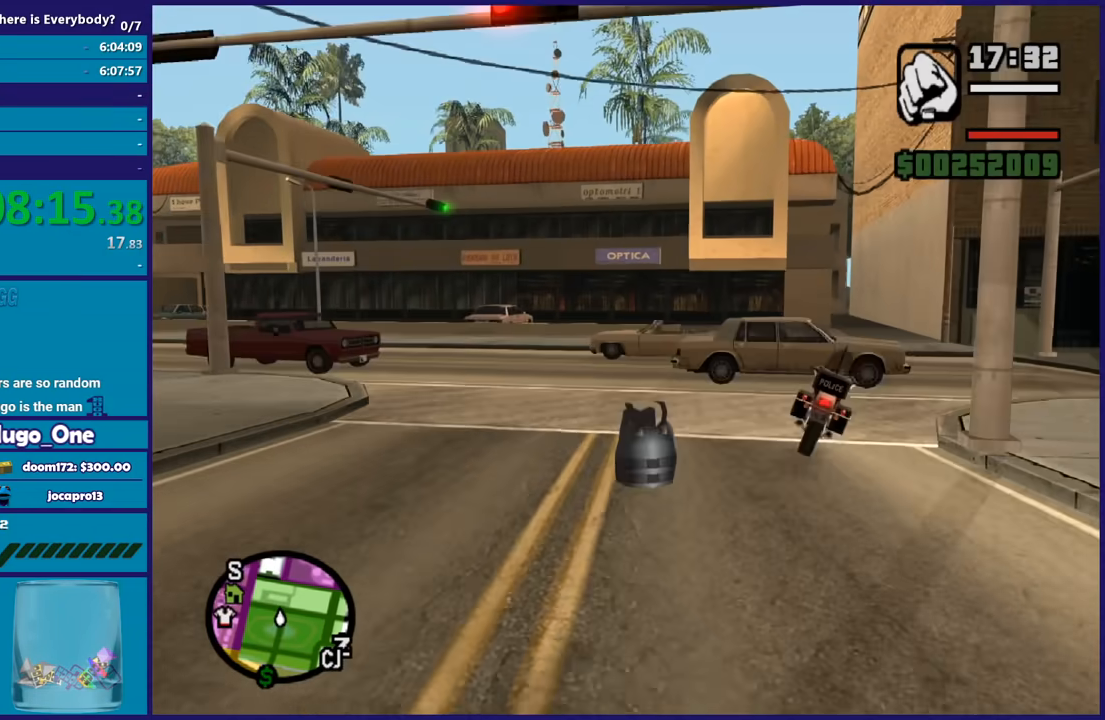
{"buttons": [], "left_stick": "up", "right_stick": "center", "button_events": [[33, "A", "down"], [133, "A", "up"], [200, "A", "down"], [467, "A", "up"]]}
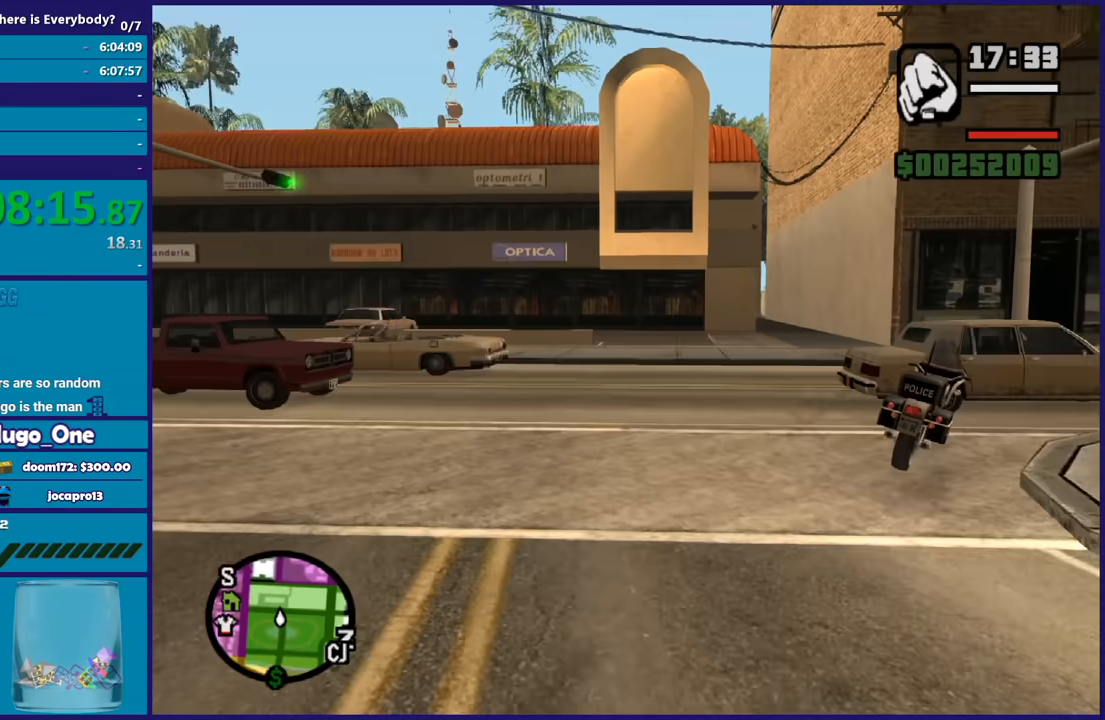
{"buttons": [], "left_stick": "up", "right_stick": "right", "button_events": [[33, "A", "down"], [167, "A", "up"], [234, "R1", "down"], [334, "R1", "up"], [434, "R1", "down"], [501, "R1", "up"]]}
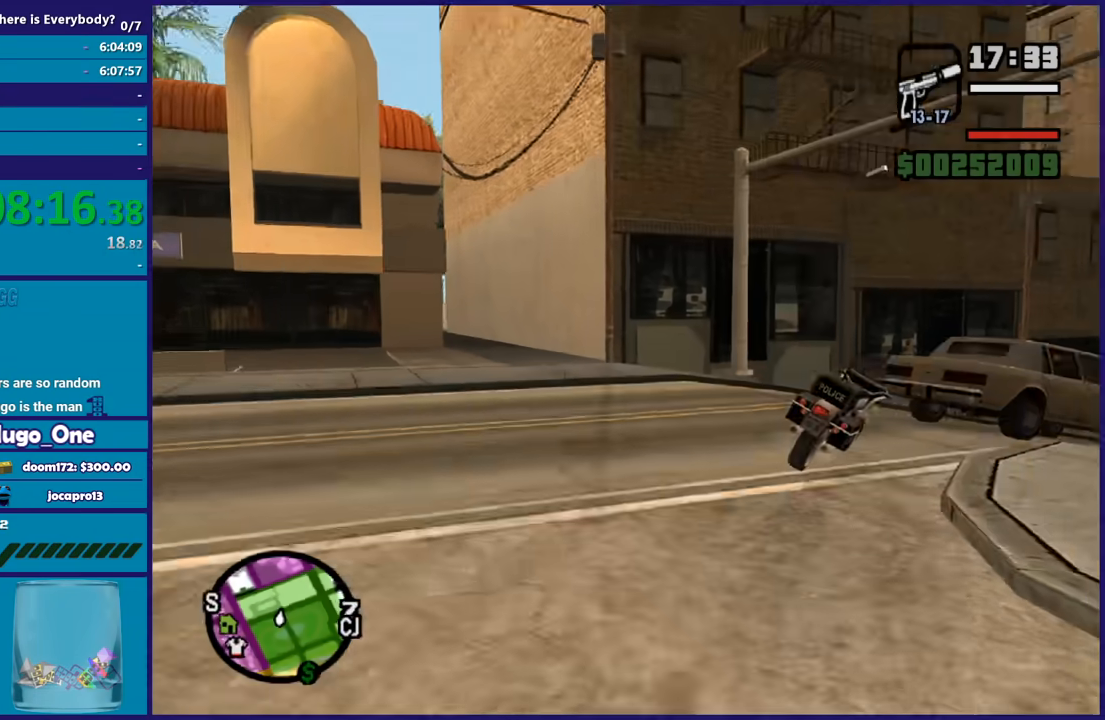
{"buttons": ["R2"], "left_stick": "up", "right_stick": "center", "button_events": [[267, "R2", "down"]]}
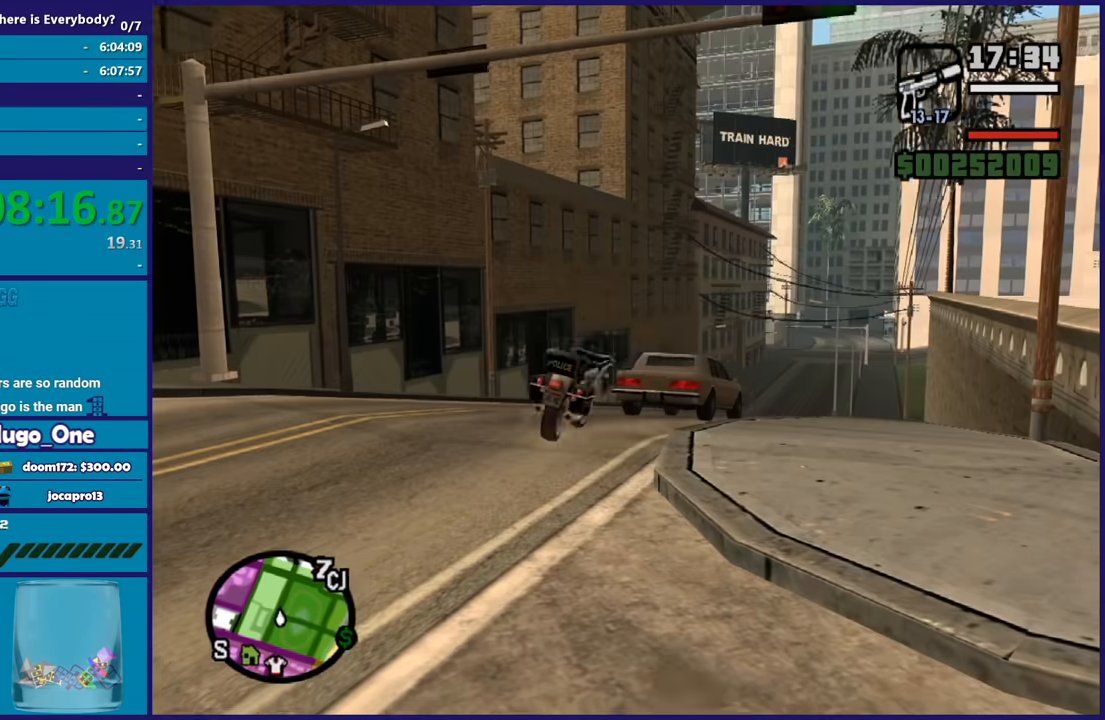
{"buttons": ["A"], "left_stick": "up", "right_stick": "center", "button_events": [[34, "R2", "up"], [434, "A", "down"]]}